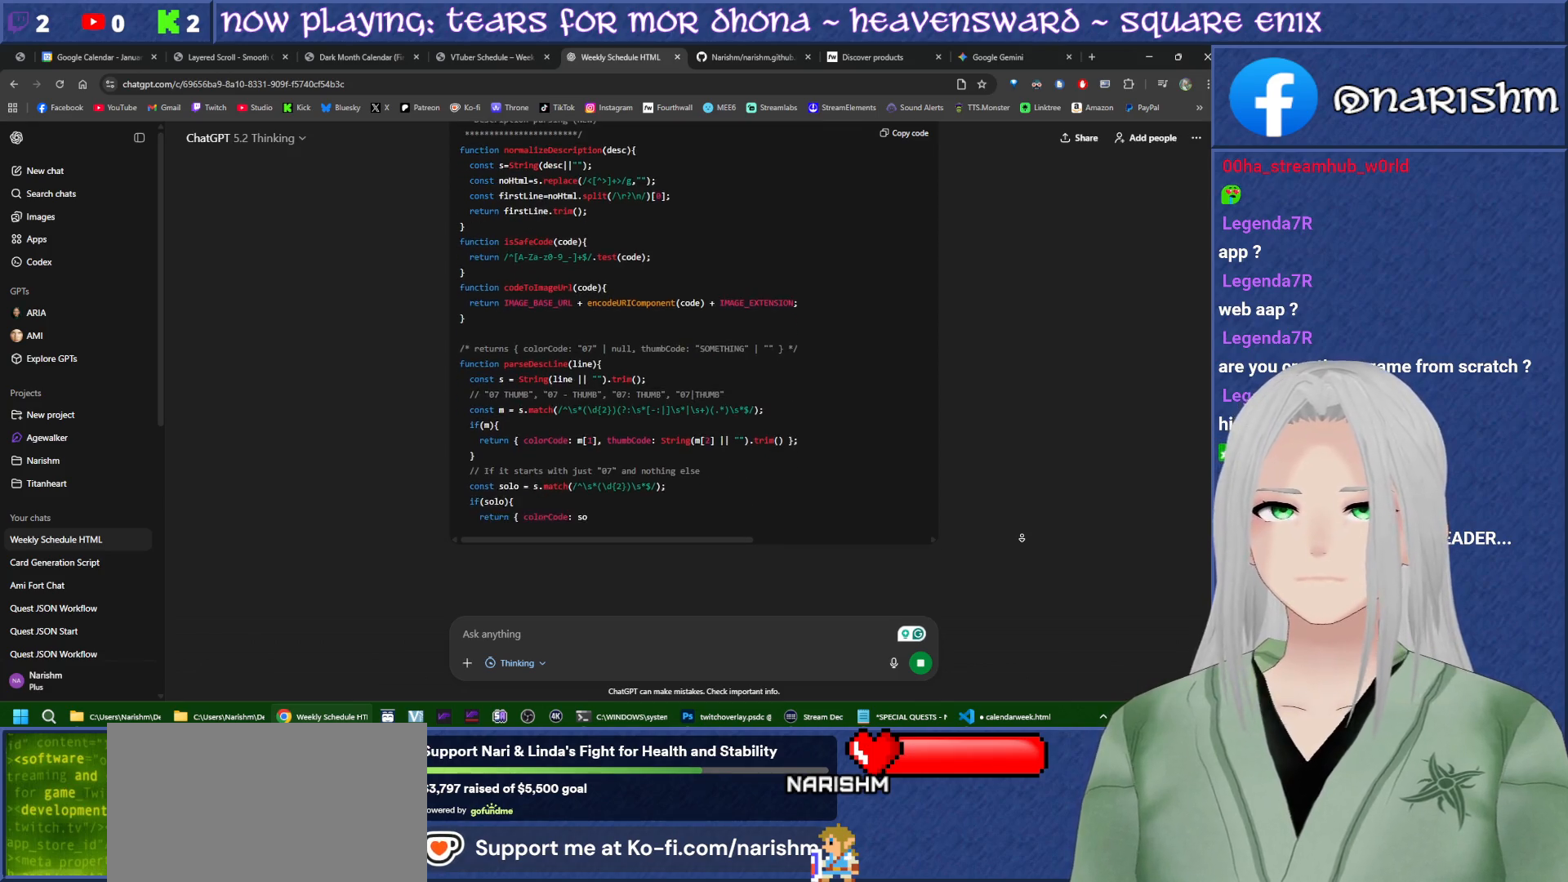
Gameplay with a controller (PlayStation layout); each line is a JSON object with the inputs held at the frame after it (dt_ms = milliseconds from this image to that frame). "events" lists button and stick changes between this image and that frame as [ms after this image, input, new state], when the widget could be followed in between. Not read: HOME L3 R3.
{"dt_ms": 1000, "buttons": ["L1"]}
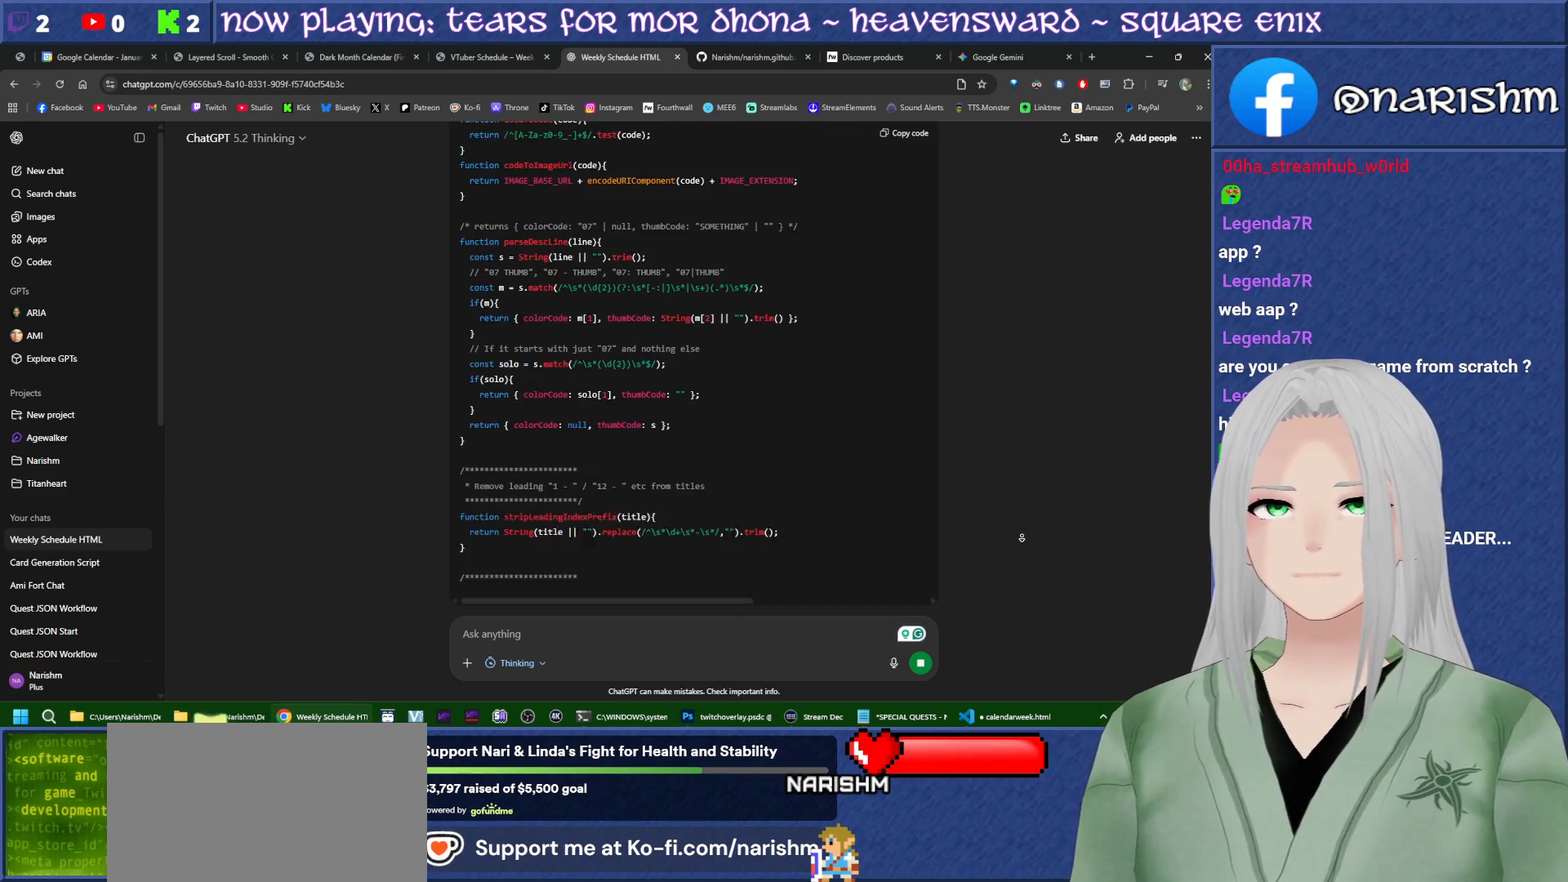
{"dt_ms": 500, "buttons": [], "events": [[100, "L2", "down"], [317, "L2", "up"], [333, "L1", "up"]]}
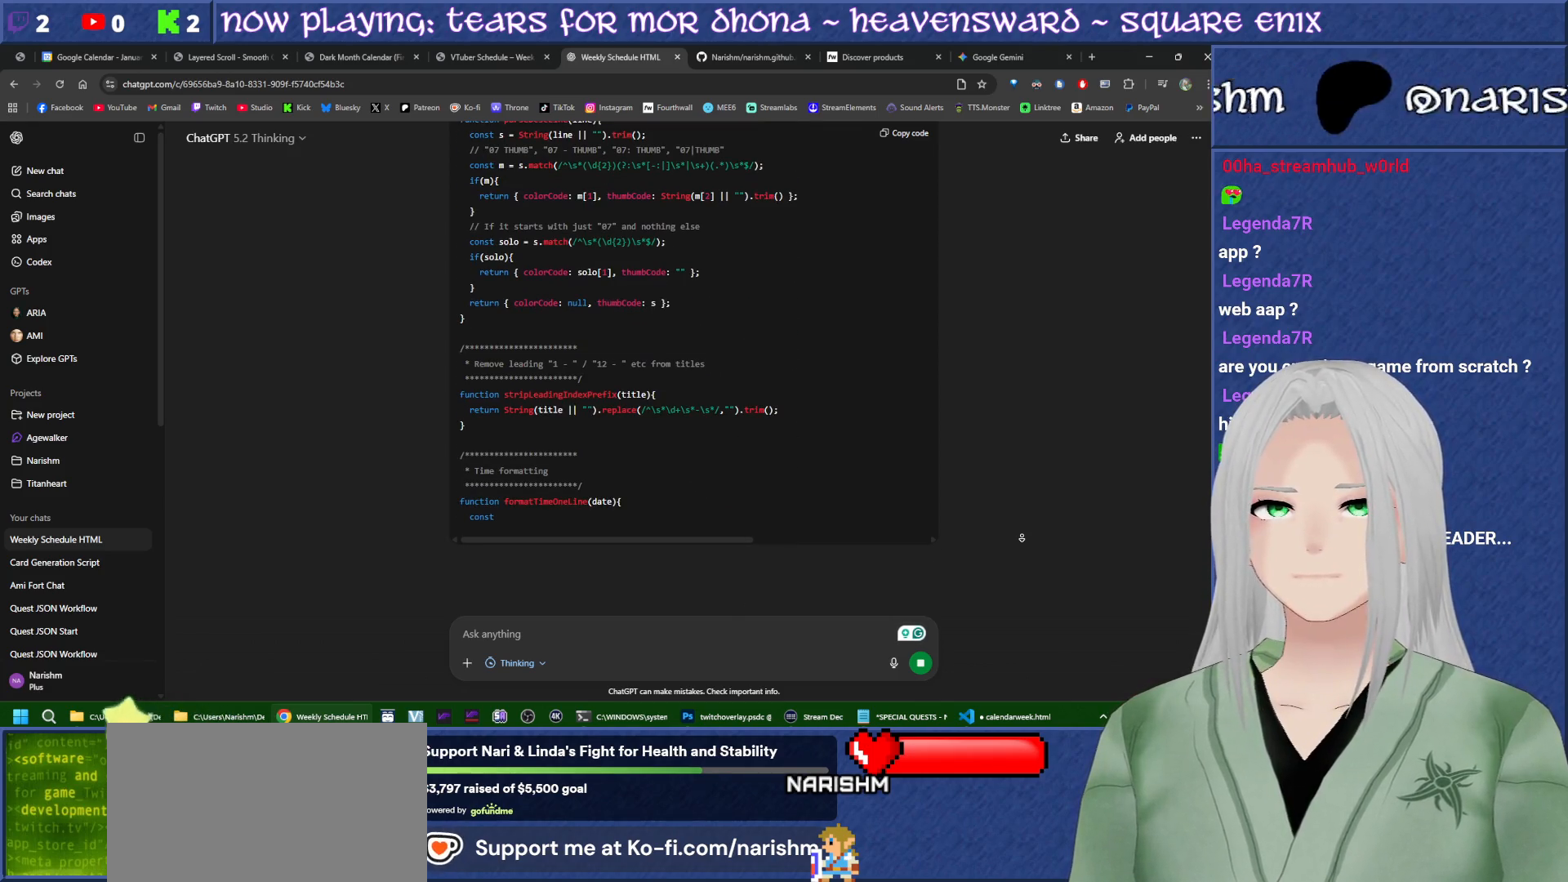
{"dt_ms": 500, "buttons": [], "events": []}
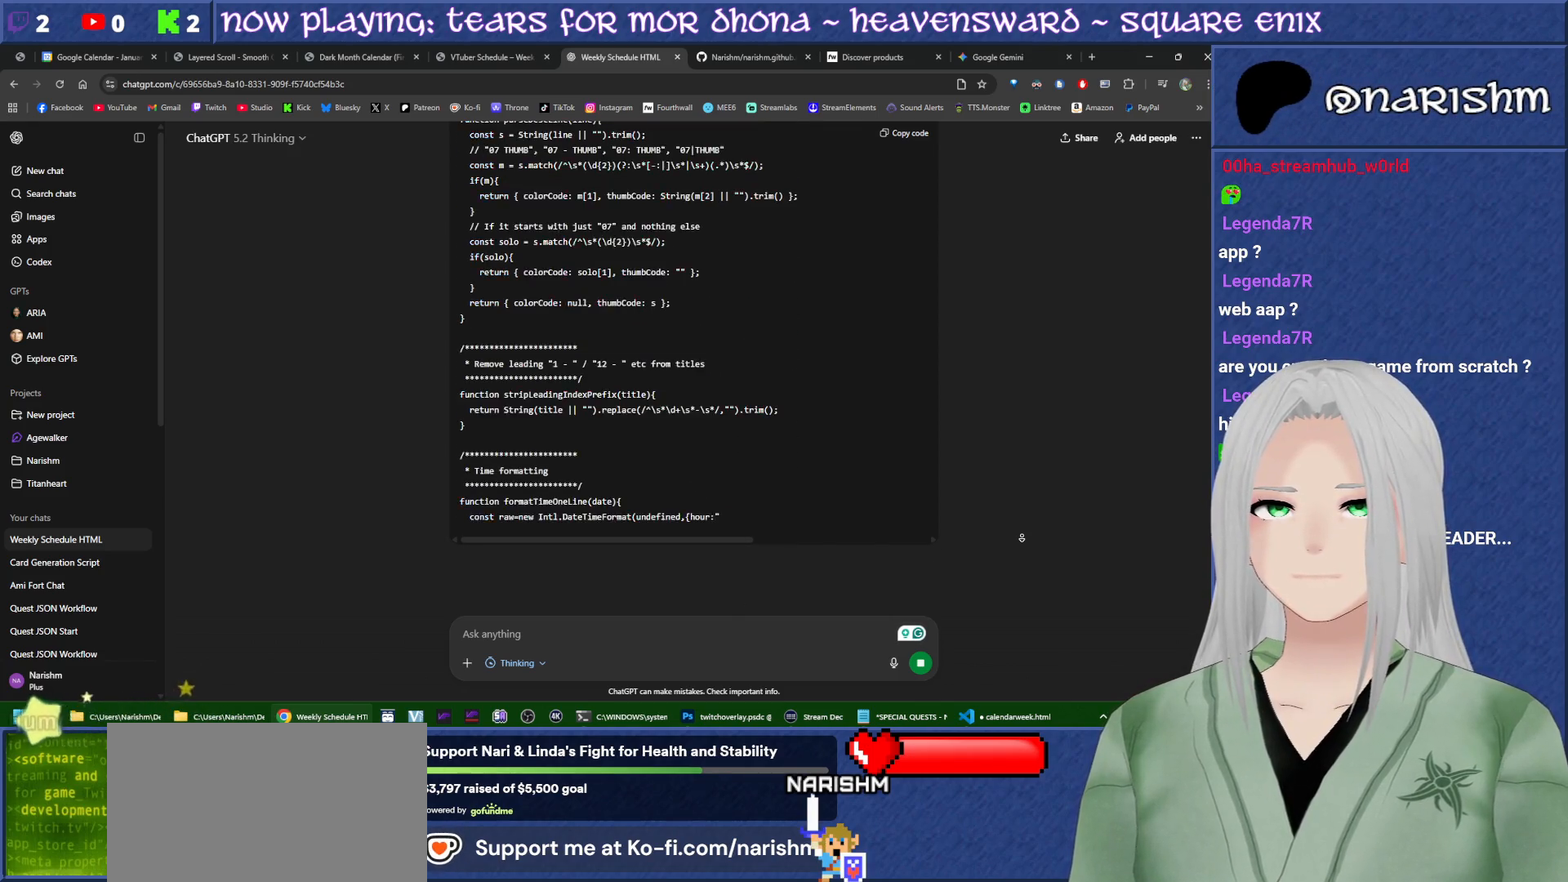
{"dt_ms": 500, "buttons": [], "events": []}
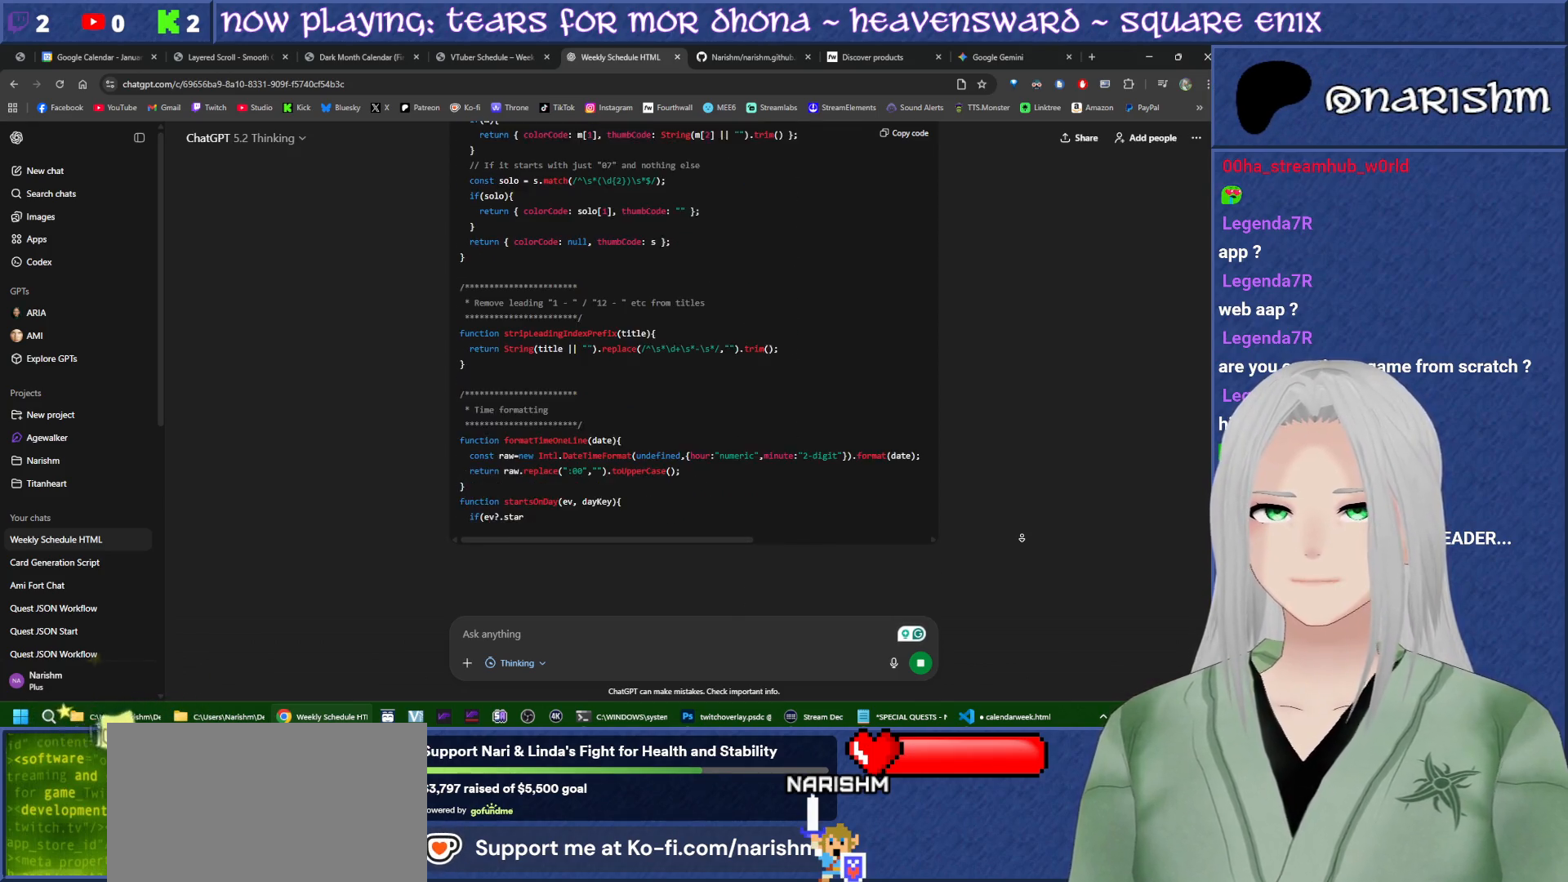
{"dt_ms": 500, "buttons": ["L1"], "events": [[117, "L2", "down"], [417, "L1", "down"], [500, "L2", "up"]]}
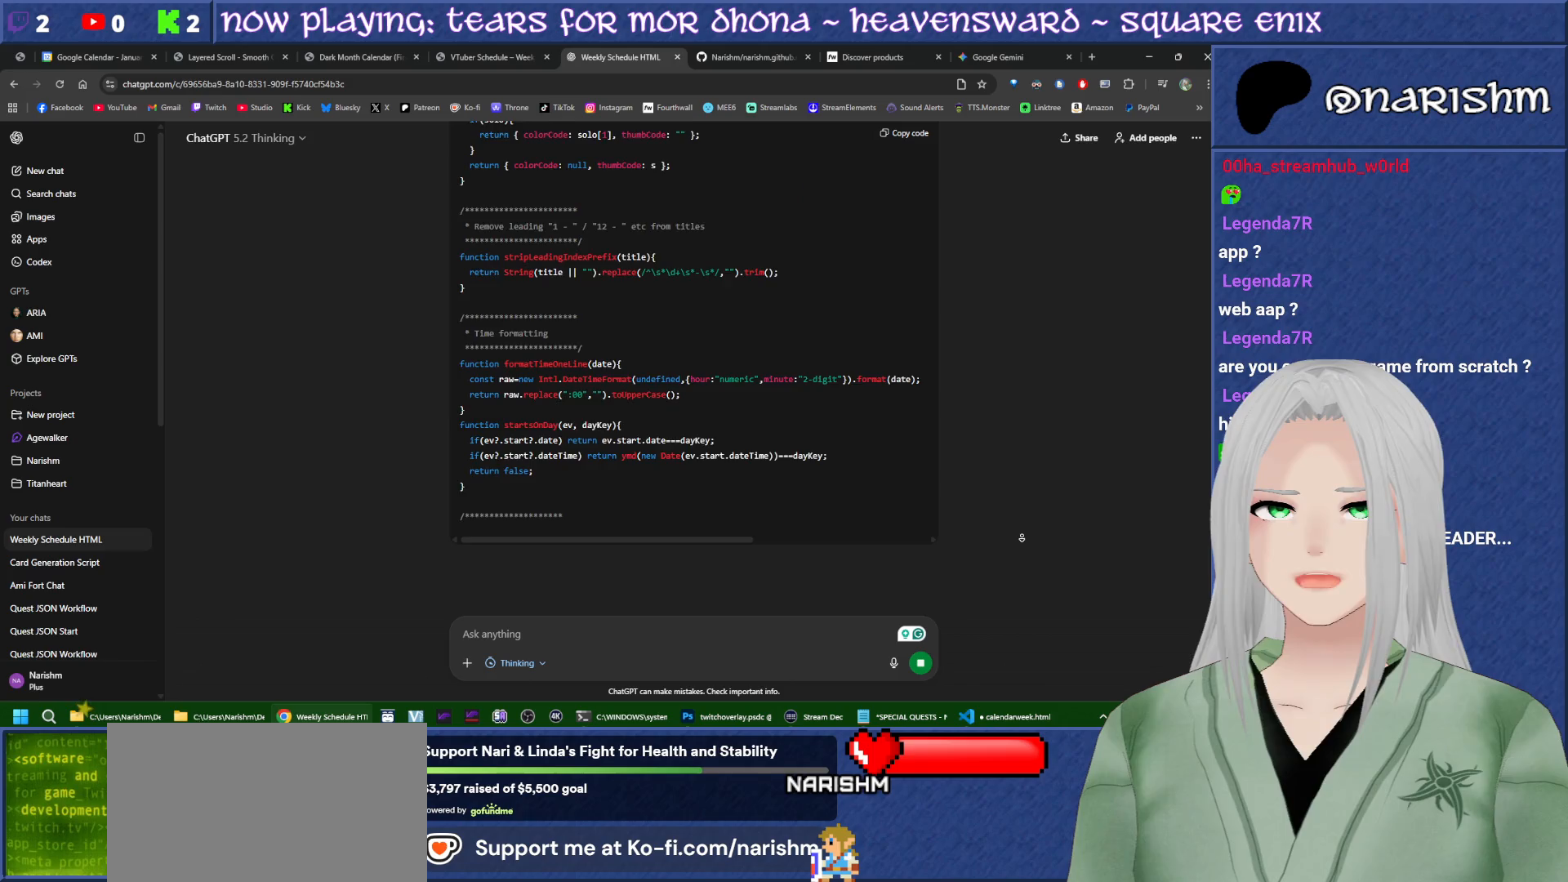
{"dt_ms": 500, "buttons": ["START"], "events": [[167, "SELECT", "down"], [217, "SELECT", "up"], [250, "L1", "up"], [267, "TOUCHPAD", "down"], [433, "START", "down"], [483, "TOUCHPAD", "up"]]}
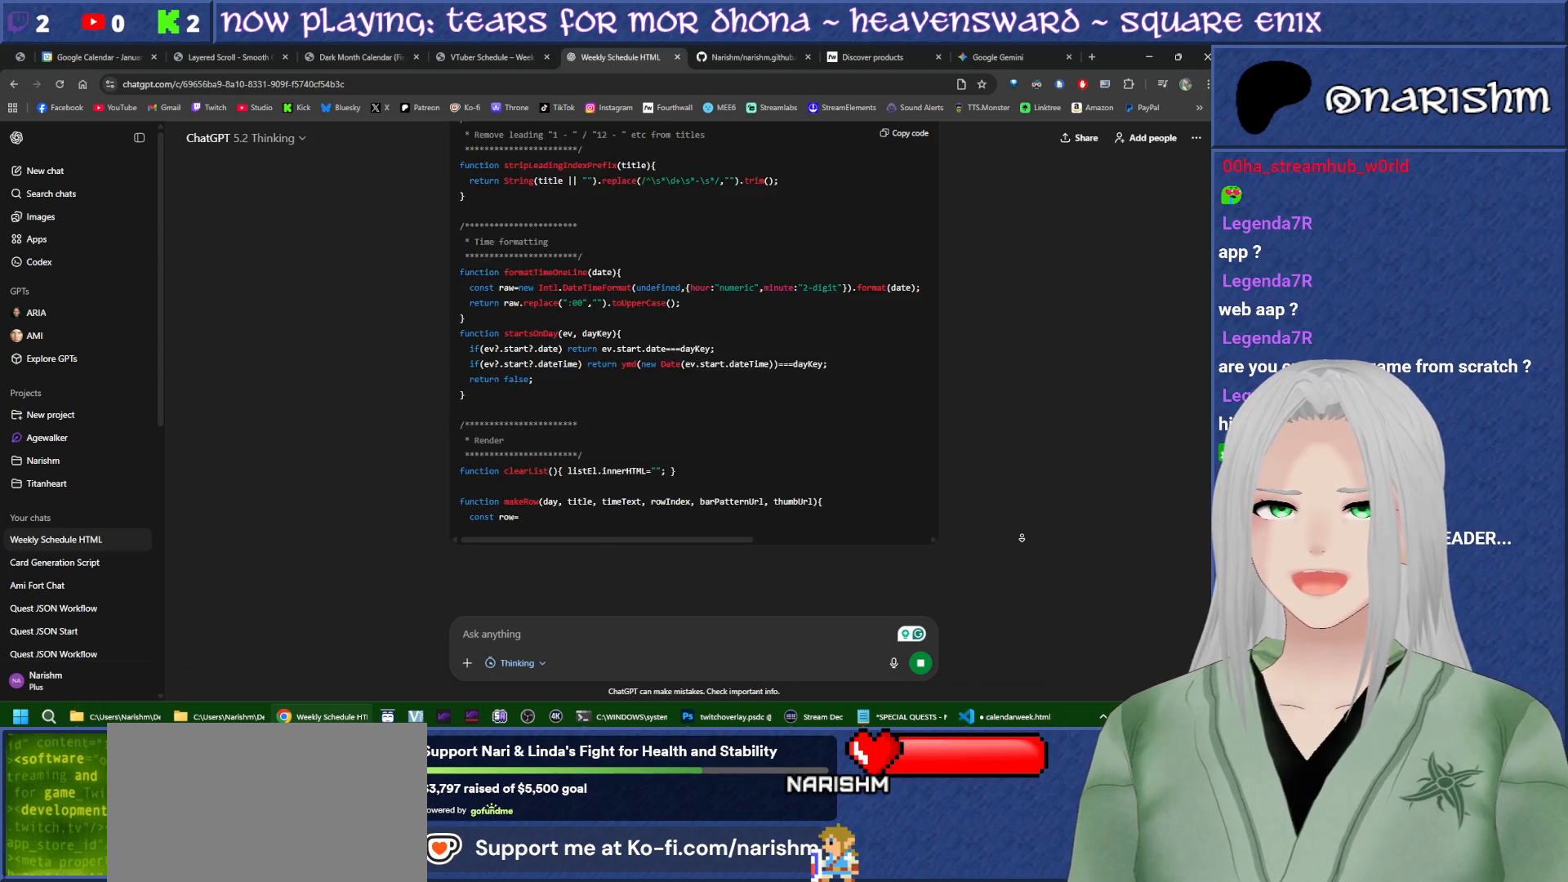
{"dt_ms": 500, "buttons": ["R2"], "events": [[50, "R1", "down"], [150, "START", "up"], [200, "R1", "up"], [300, "TRIANGLE", "down"], [333, "R2", "down"], [367, "TRIANGLE", "up"]]}
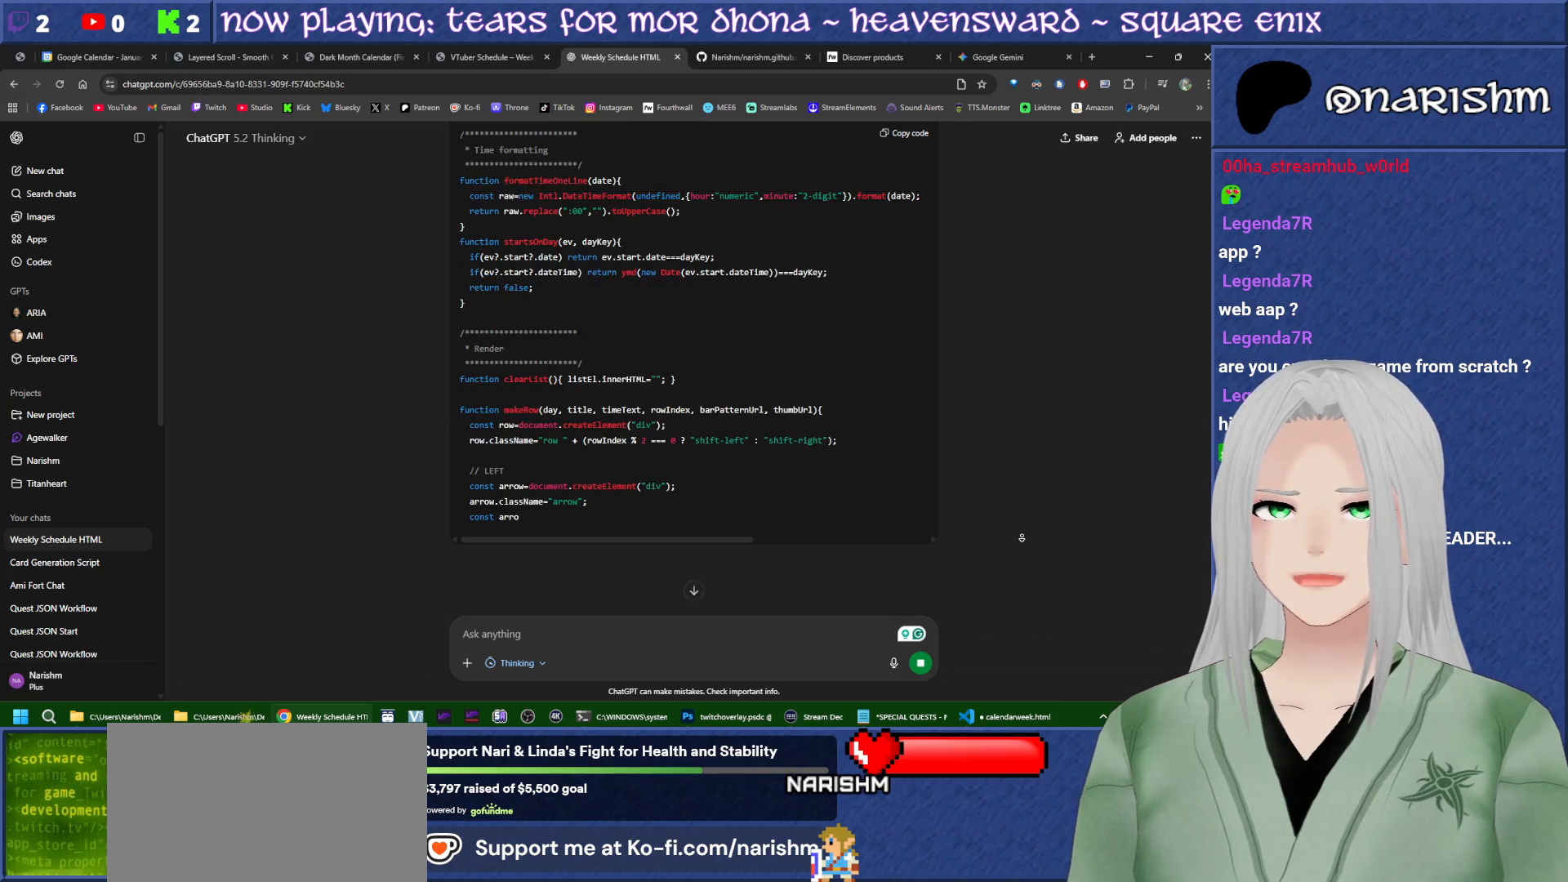
{"dt_ms": 500, "buttons": [], "events": [[33, "R2", "up"], [67, "R1", "down"], [167, "R1", "up"]]}